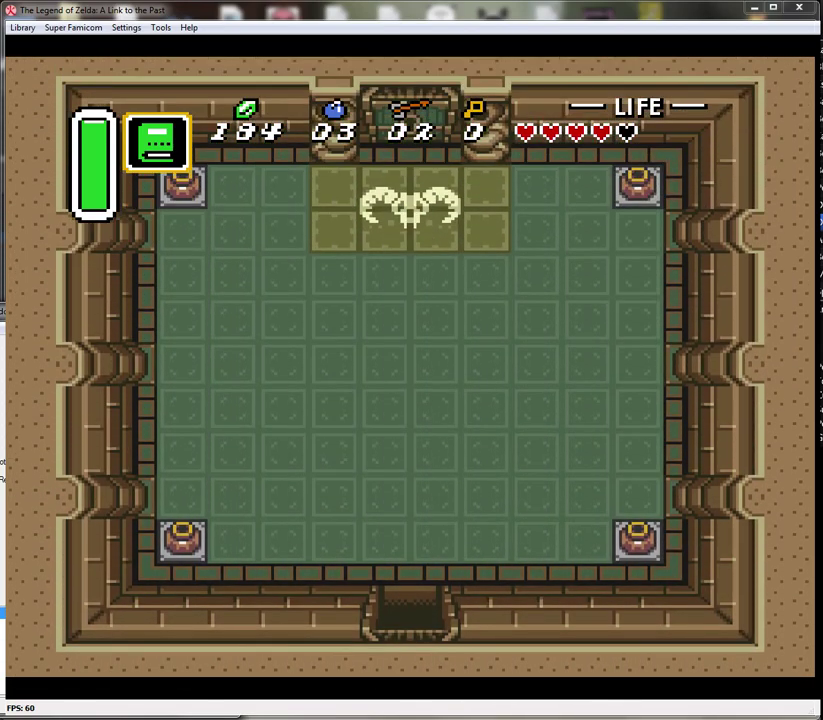
Gameplay with a controller (Nintendo layout); each line is a JSON object with the inputs held at the frame after it. "events" lists button and stick changes between this image and that frame as [ms after this image, input, new state], when the widget could be followed in between. Not read: L3 R3.
{"buttons": ["DPAD_UP"], "events": []}
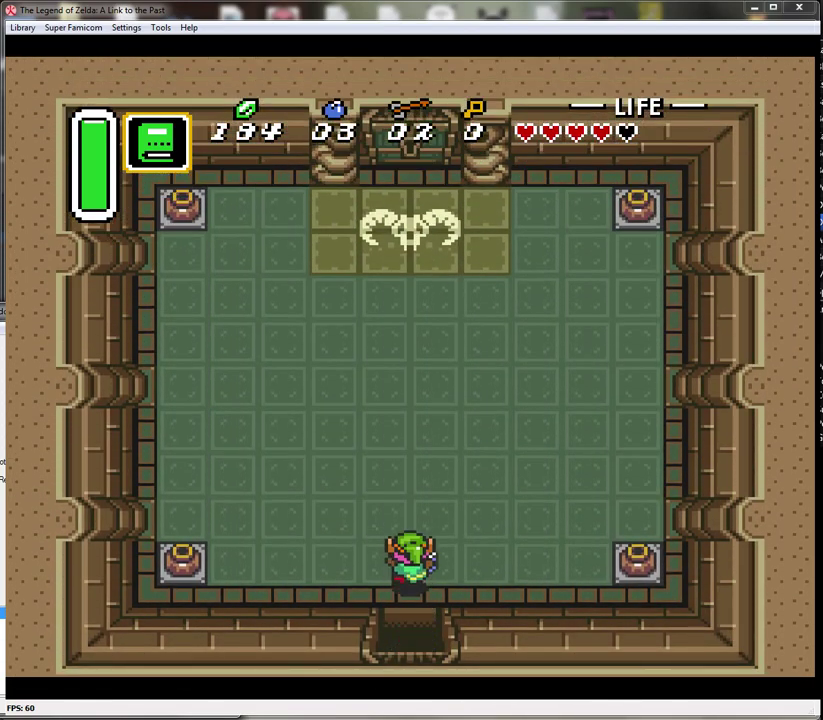
{"buttons": ["A"], "events": [[17, "A", "down"], [67, "DPAD_UP", "up"]]}
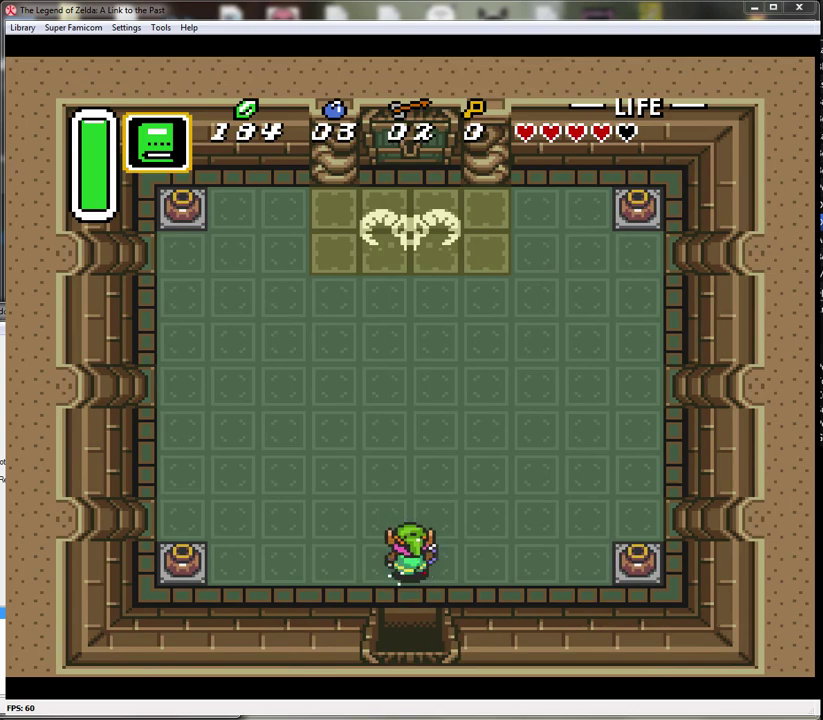
{"buttons": ["A"], "events": []}
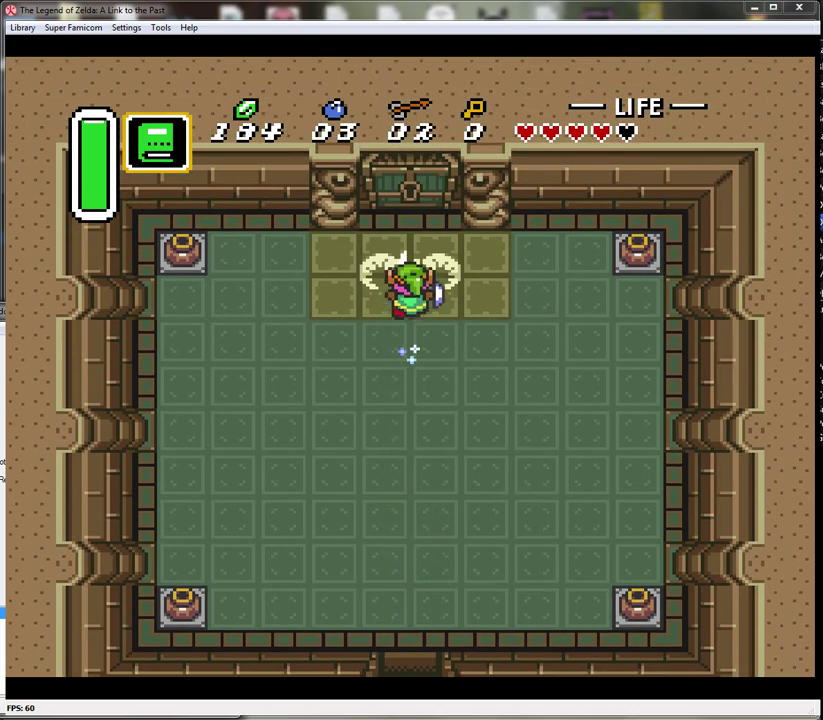
{"buttons": ["DPAD_RIGHT"], "events": [[33, "DPAD_RIGHT", "down"], [83, "A", "up"]]}
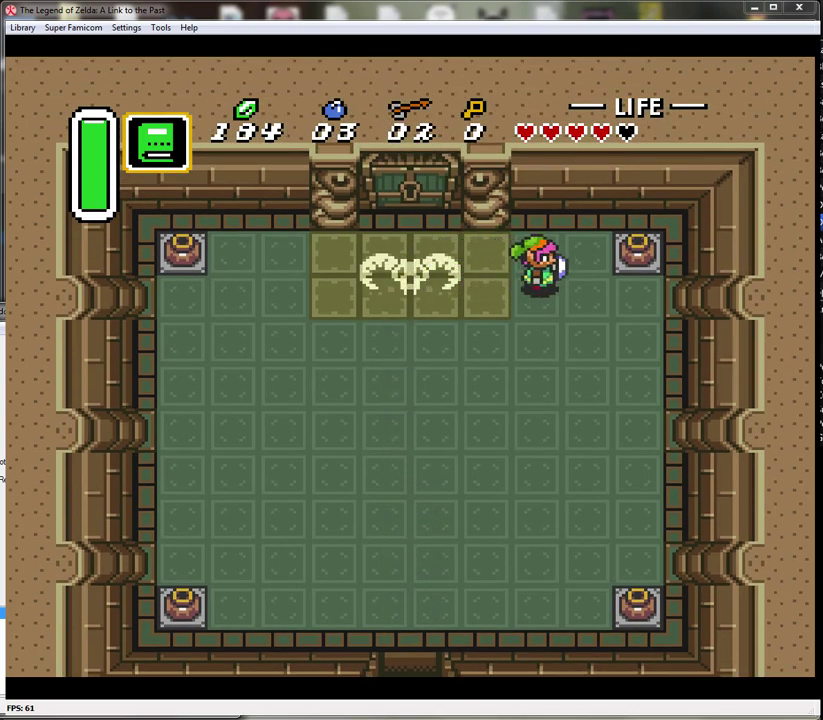
{"buttons": ["DPAD_RIGHT"], "events": [[217, "A", "down"], [400, "A", "up"]]}
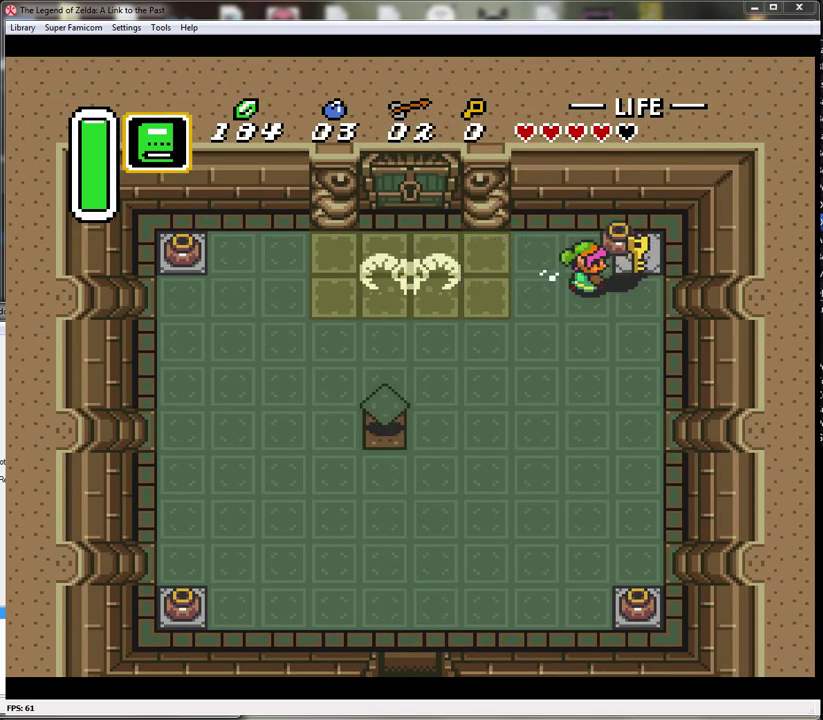
{"buttons": ["DPAD_LEFT"], "events": [[183, "A", "down"], [200, "DPAD_UP", "down"], [250, "DPAD_LEFT", "down"], [250, "DPAD_RIGHT", "up"], [250, "DPAD_UP", "up"], [300, "A", "up"]]}
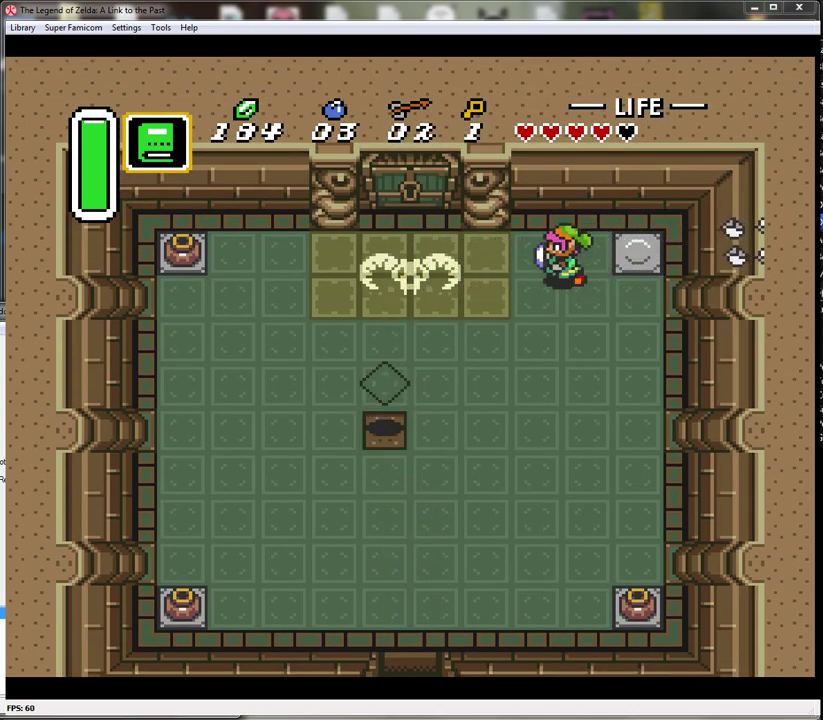
{"buttons": ["DPAD_UP", "DPAD_LEFT"], "events": [[433, "DPAD_UP", "down"]]}
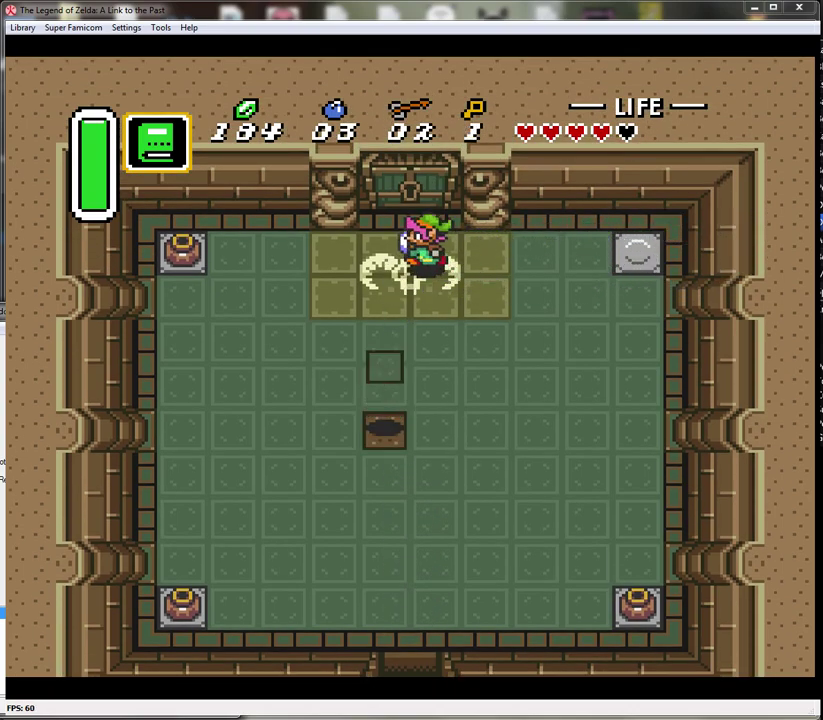
{"buttons": ["DPAD_UP"], "events": [[67, "DPAD_LEFT", "up"]]}
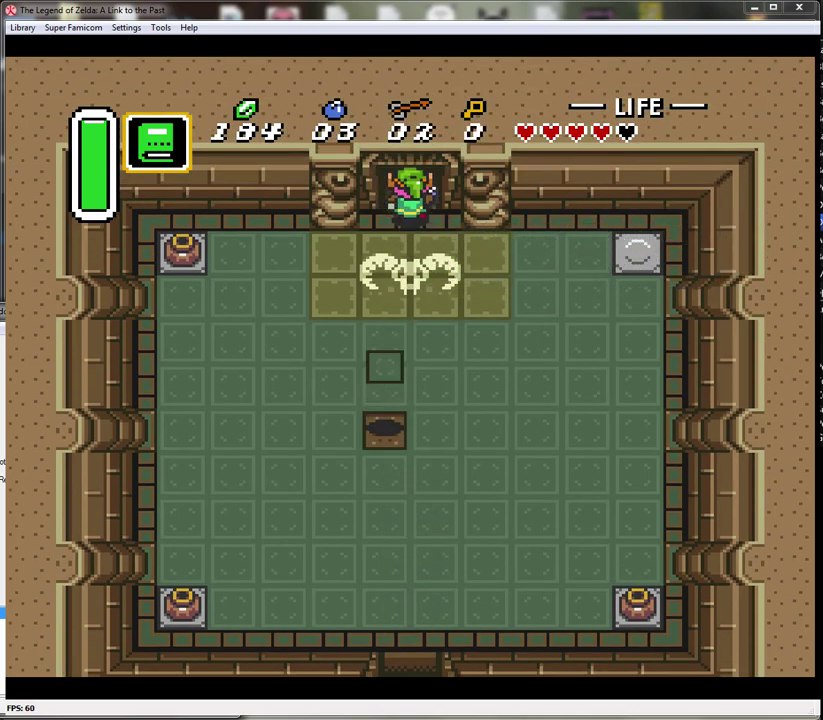
{"buttons": ["DPAD_UP"], "events": []}
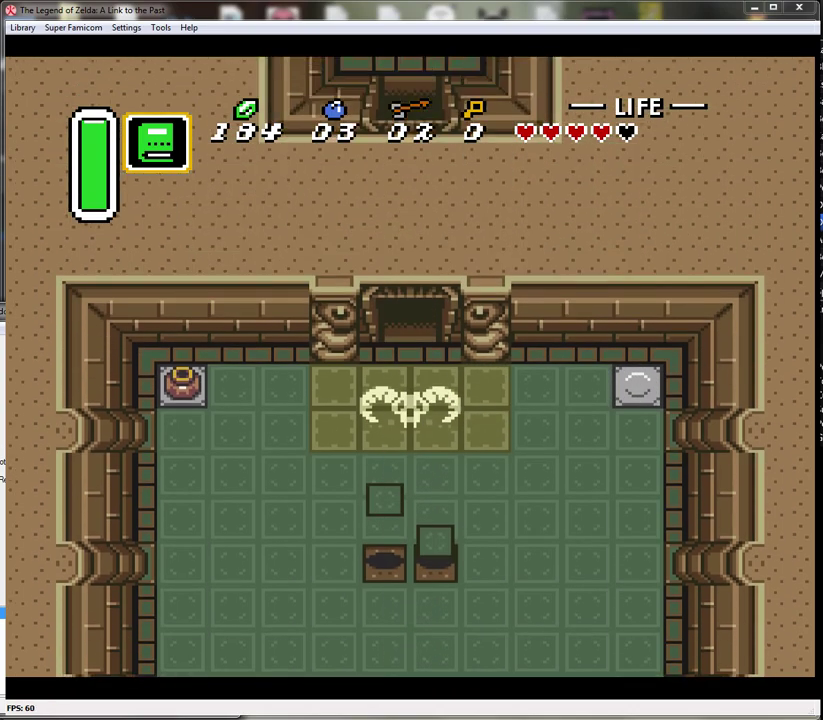
{"buttons": ["DPAD_UP"], "events": []}
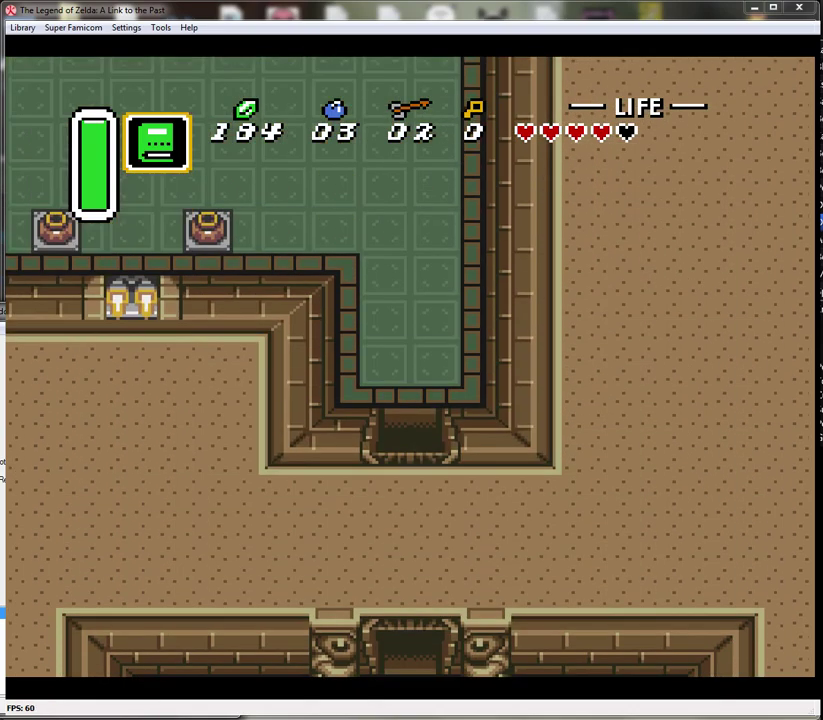
{"buttons": ["DPAD_UP"], "events": []}
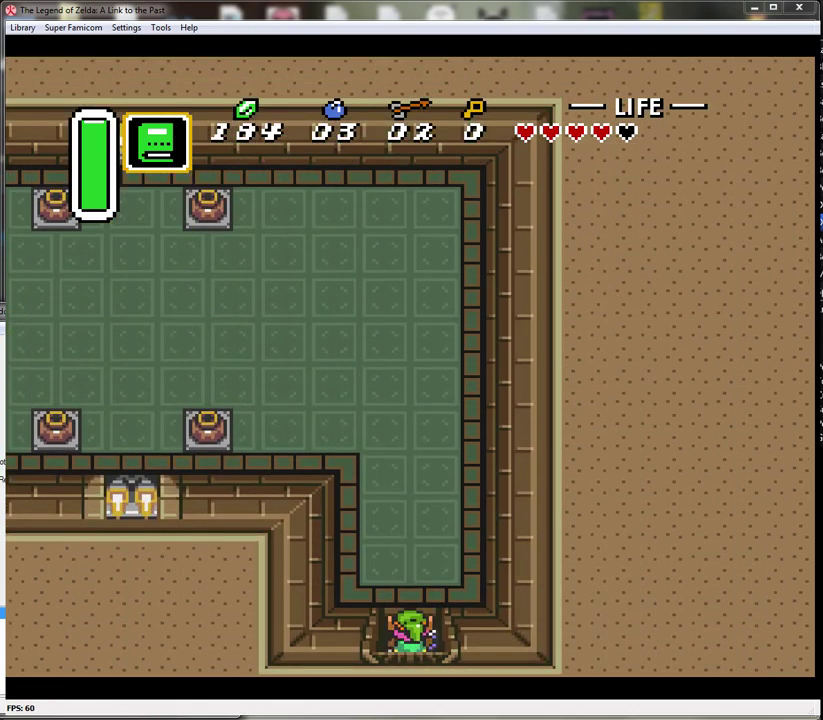
{"buttons": [], "events": [[300, "START", "down"], [367, "DPAD_UP", "up"], [450, "START", "up"]]}
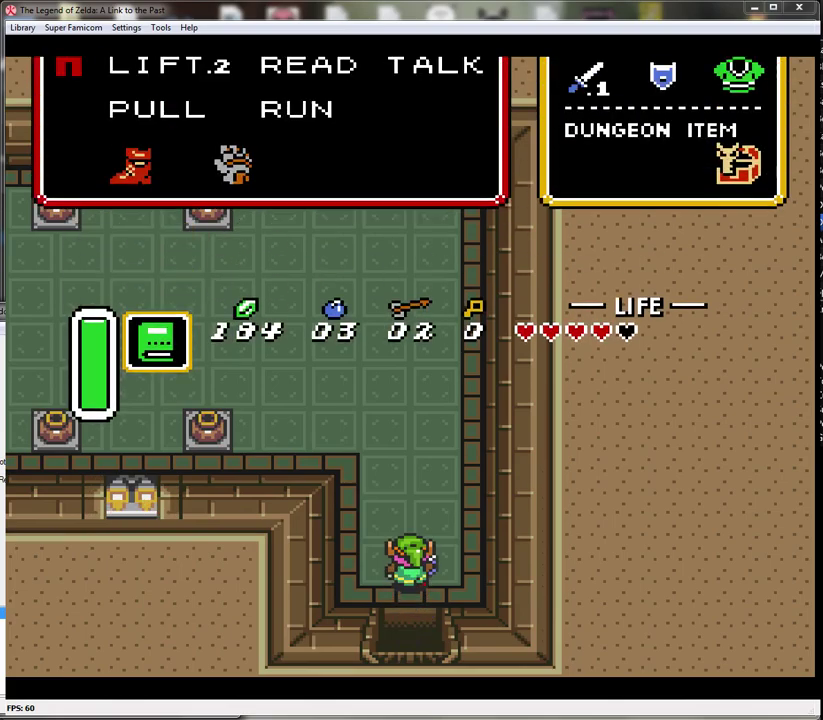
{"buttons": [], "events": []}
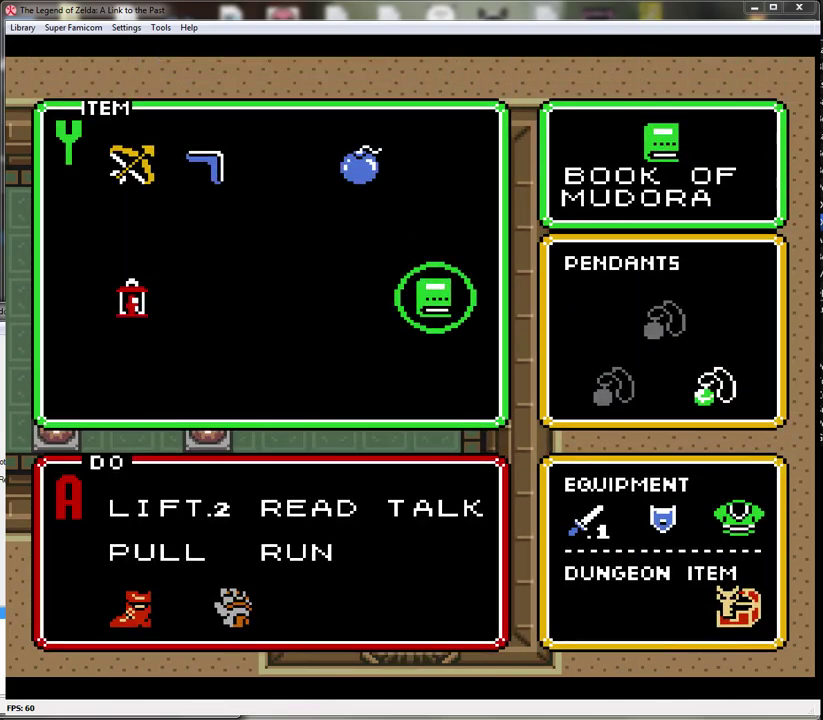
{"buttons": ["DPAD_UP"], "events": [[50, "DPAD_LEFT", "down"], [150, "DPAD_LEFT", "up"], [183, "START", "down"], [300, "START", "up"], [383, "DPAD_UP", "down"]]}
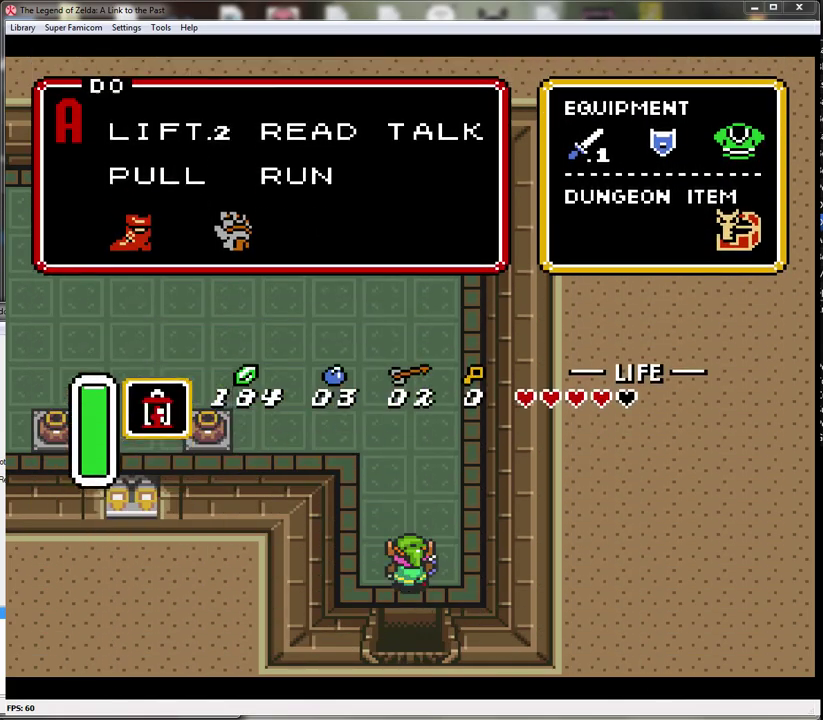
{"buttons": ["DPAD_UP"], "events": []}
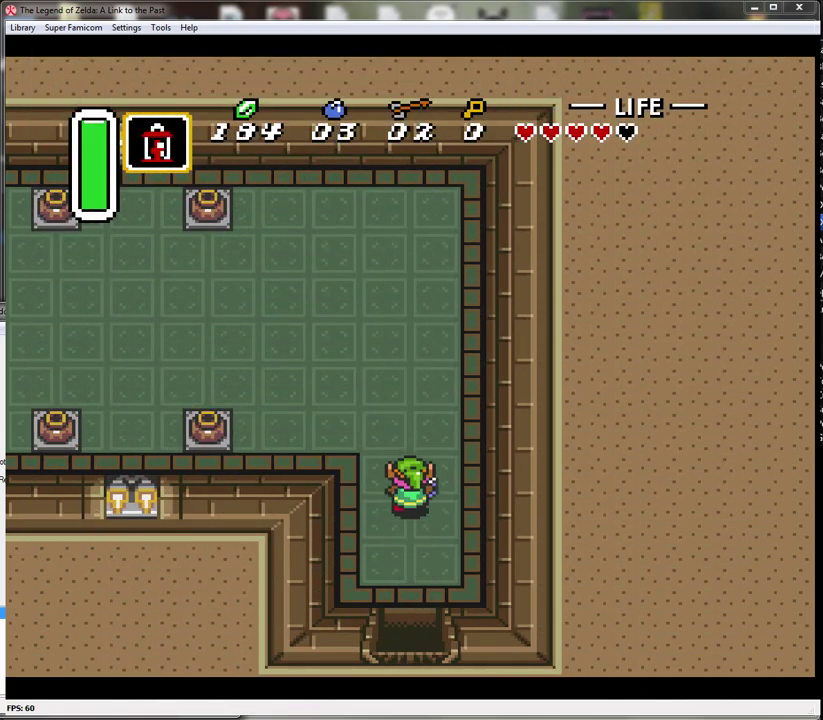
{"buttons": ["DPAD_UP", "DPAD_LEFT"], "events": [[133, "DPAD_LEFT", "down"]]}
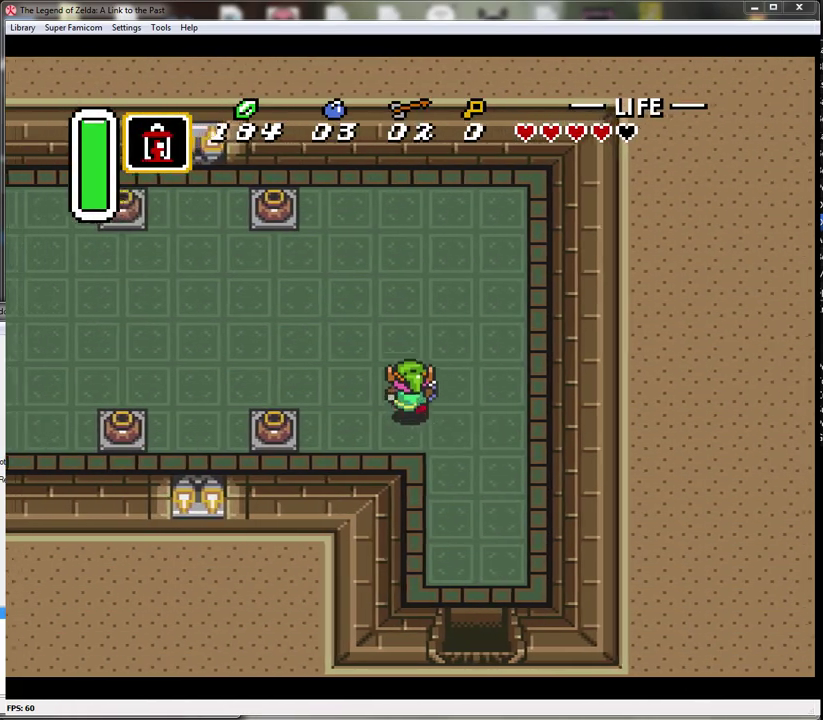
{"buttons": ["DPAD_LEFT"], "events": [[133, "DPAD_UP", "up"]]}
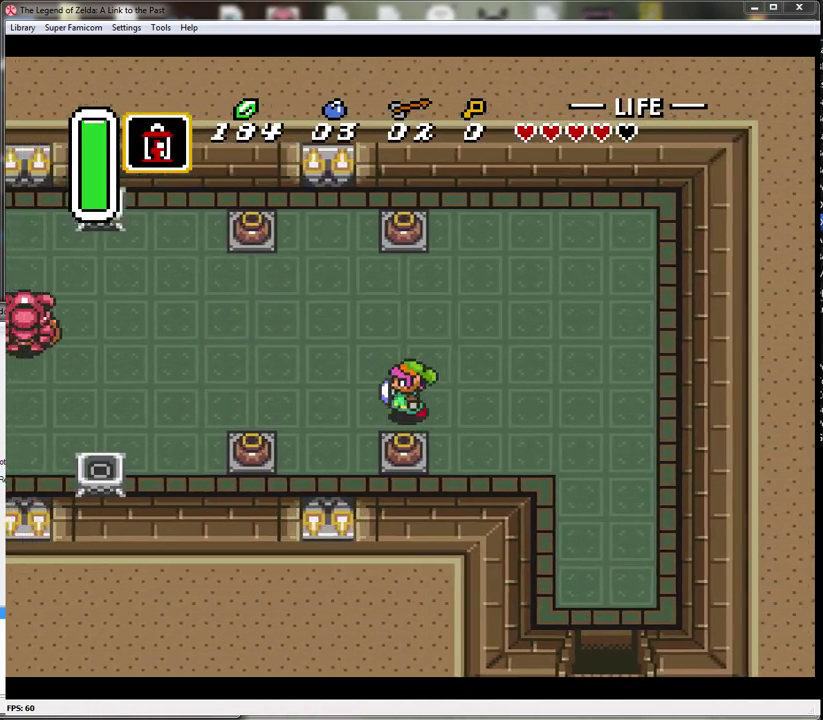
{"buttons": ["DPAD_LEFT"], "events": []}
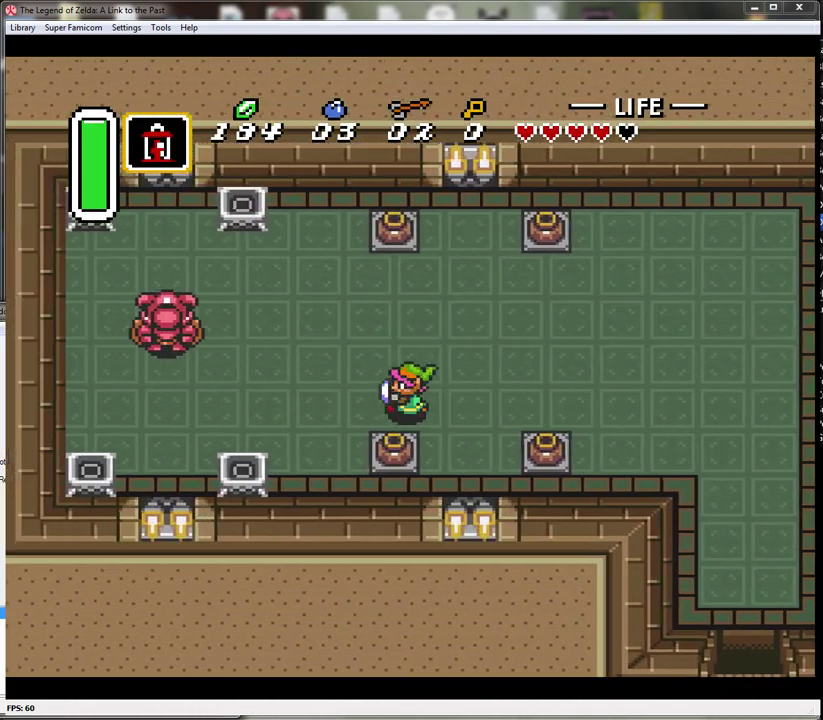
{"buttons": ["DPAD_DOWN", "DPAD_LEFT"], "events": [[233, "DPAD_DOWN", "down"], [300, "DPAD_LEFT", "up"], [450, "DPAD_LEFT", "down"]]}
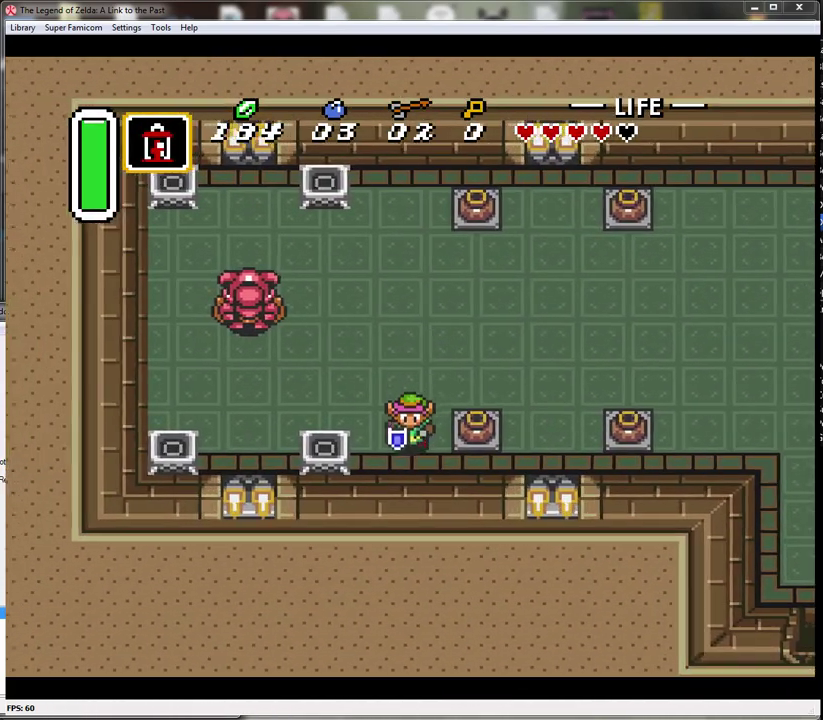
{"buttons": ["DPAD_LEFT"], "events": [[17, "DPAD_DOWN", "up"], [233, "Y", "down"], [267, "DPAD_UP", "down"], [333, "DPAD_LEFT", "up"], [333, "Y", "up"], [417, "DPAD_LEFT", "down"], [483, "DPAD_UP", "up"]]}
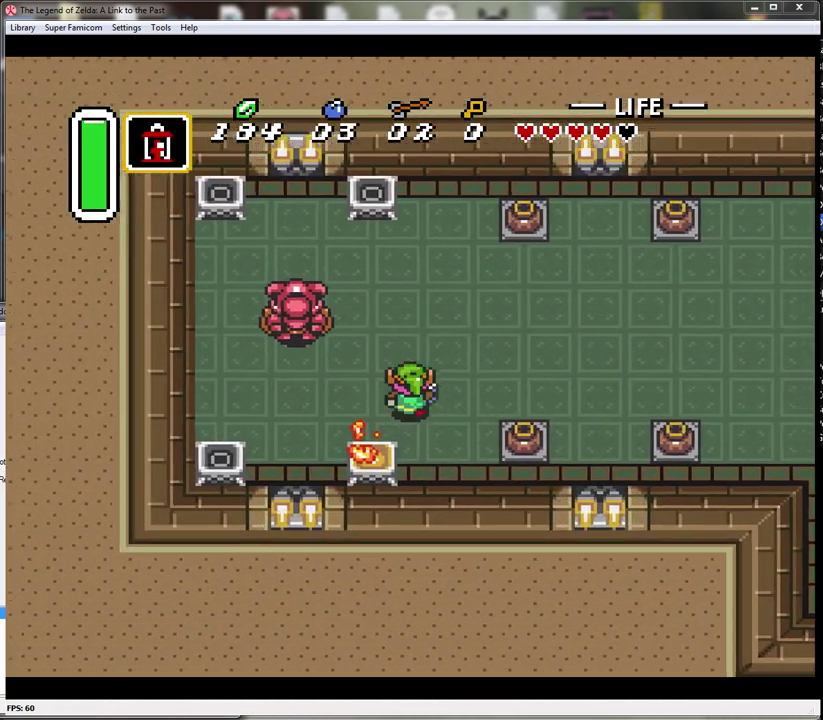
{"buttons": ["DPAD_LEFT"], "events": []}
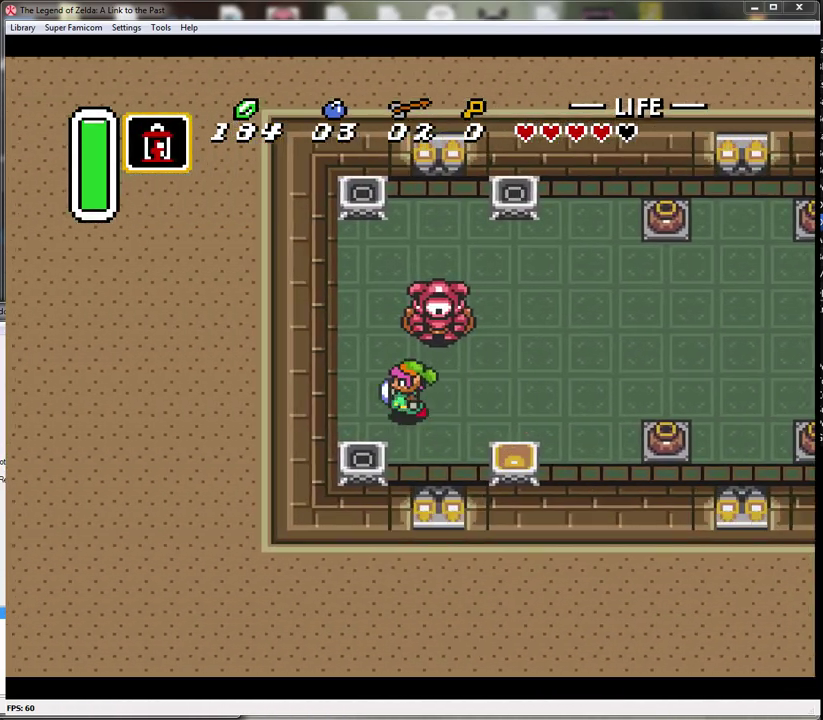
{"buttons": ["DPAD_UP"], "events": [[100, "DPAD_DOWN", "down"], [167, "DPAD_LEFT", "up"], [267, "Y", "down"], [367, "DPAD_LEFT", "down"], [383, "DPAD_DOWN", "up"], [383, "Y", "up"], [417, "DPAD_UP", "down"], [483, "DPAD_LEFT", "up"]]}
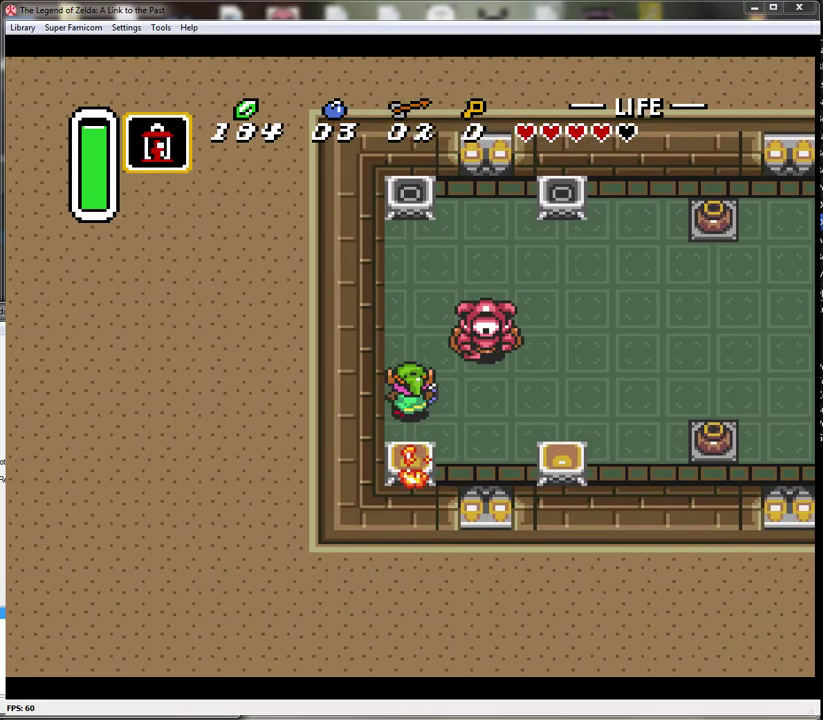
{"buttons": ["DPAD_UP"], "events": []}
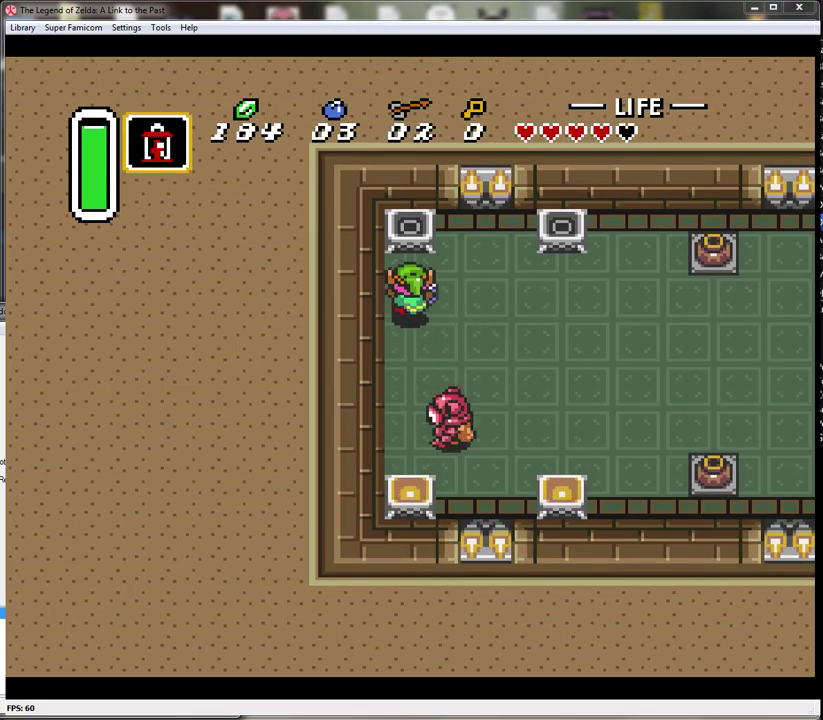
{"buttons": ["DPAD_UP", "DPAD_RIGHT"], "events": [[200, "Y", "down"], [233, "DPAD_RIGHT", "down"], [250, "Y", "up"]]}
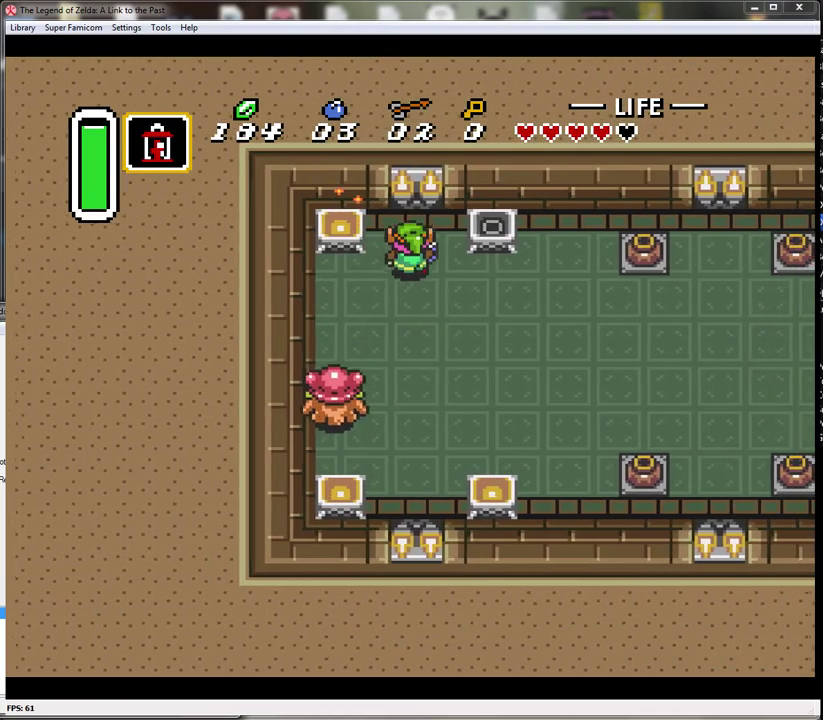
{"buttons": ["DPAD_RIGHT"], "events": [[217, "DPAD_UP", "up"], [383, "Y", "down"], [500, "Y", "up"]]}
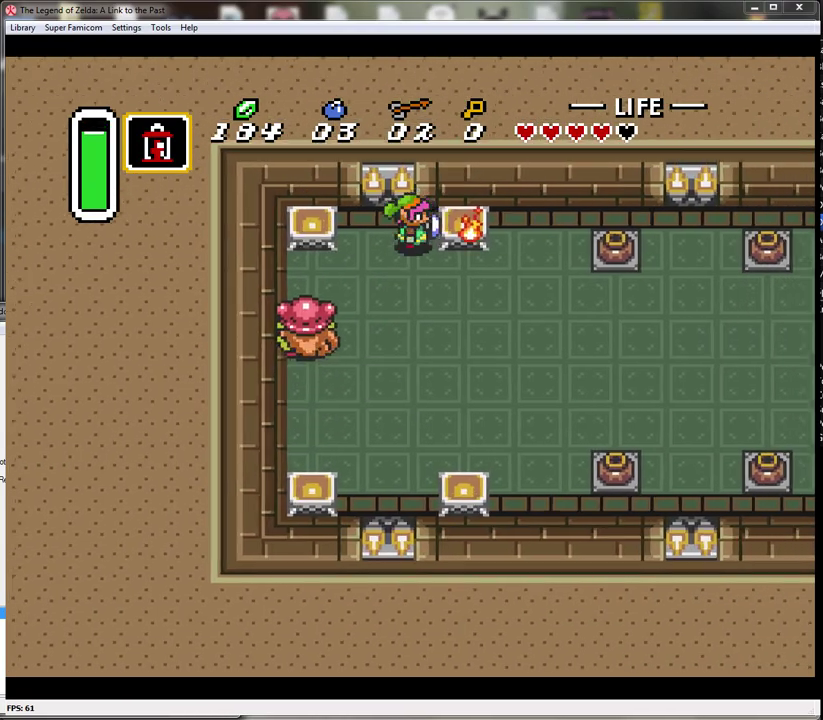
{"buttons": [], "events": [[67, "DPAD_RIGHT", "up"]]}